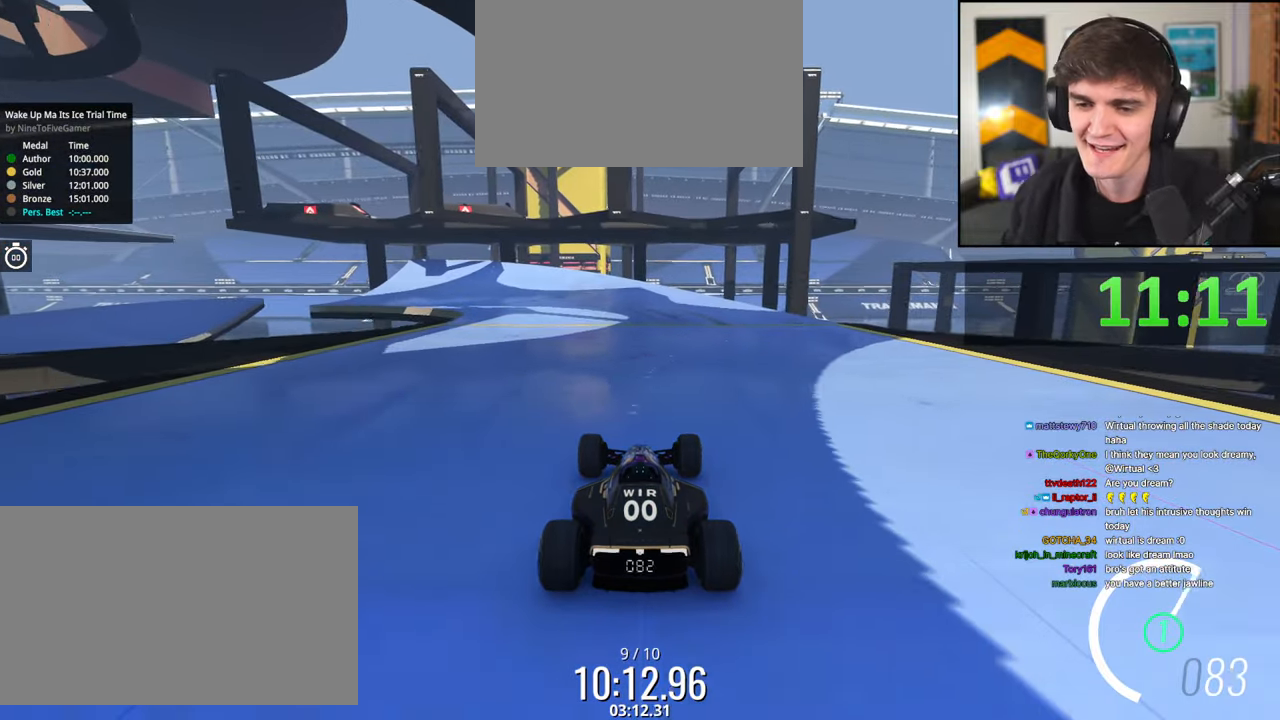
Gameplay with keyboard; each line is a JSON object with the keys held at the frame after it. "events" lists presses ("down") and releases ("up") of "brake", "down", "left", "right" and "up" between this image and that frame as [ms after this image, input, new state], when the widget could be followed in between. No other keys are recorded. Mouse input is not recorded. Key names are as the overlay labels them; some are game actions (e.g. jump) rather than physical keys.
{"keys": ["left", "up"], "events": [[434, "left", "down"]]}
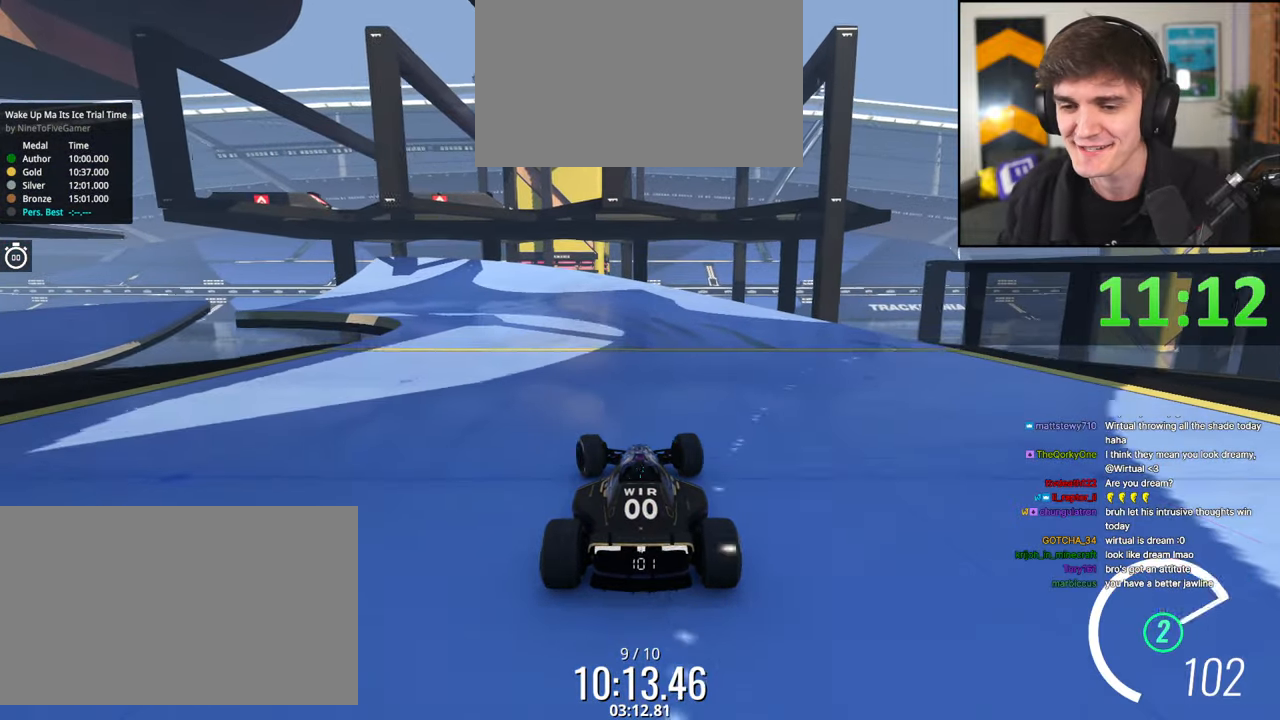
{"keys": ["left", "up"], "events": []}
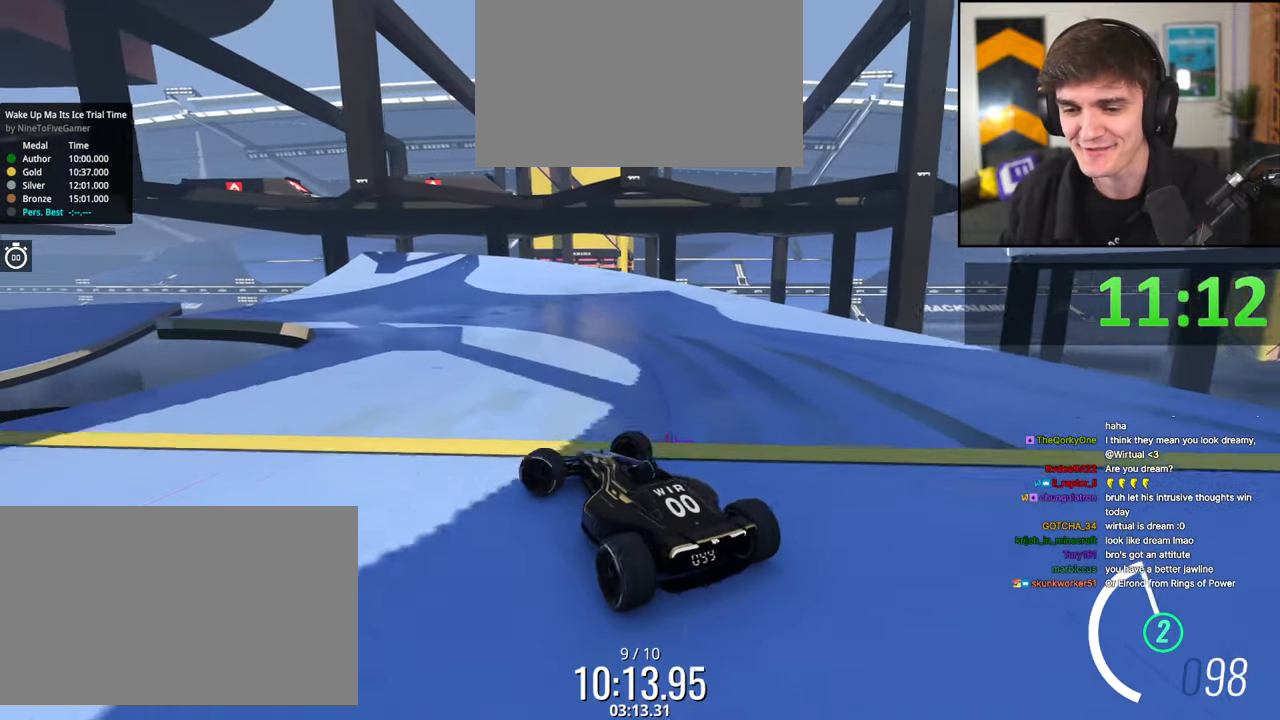
{"keys": ["right", "up"], "events": [[34, "left", "up"], [184, "right", "down"]]}
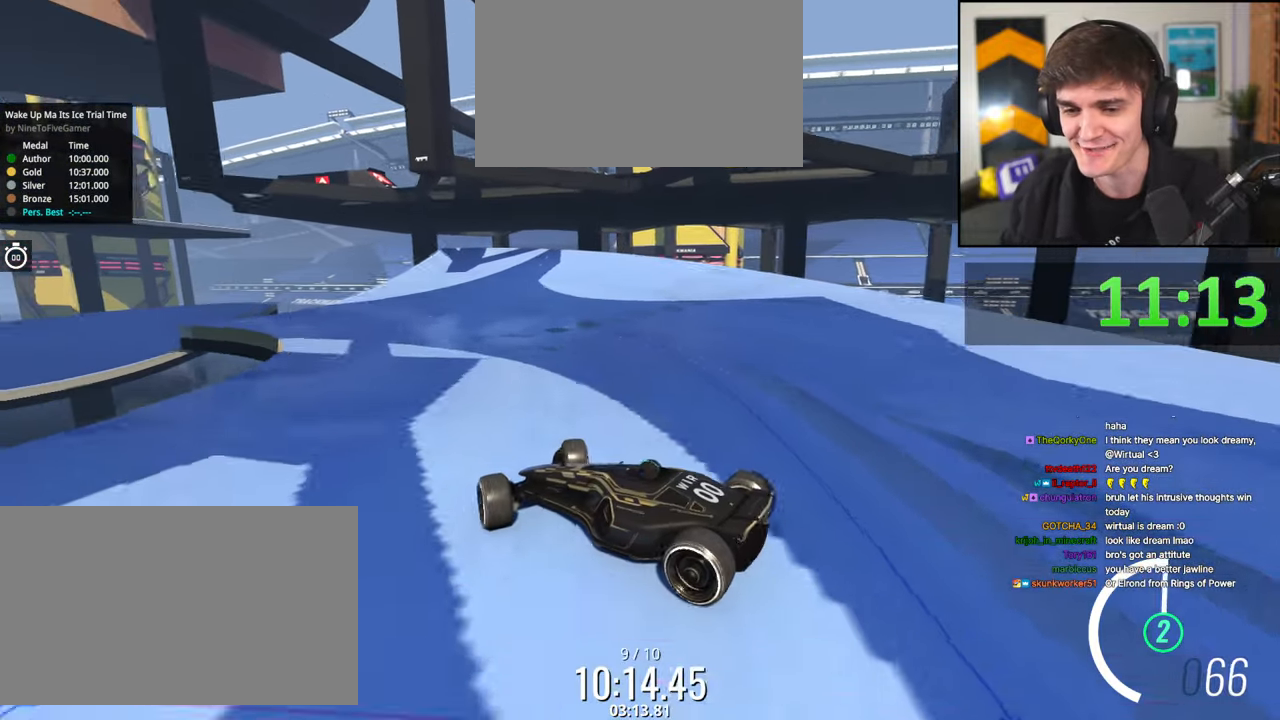
{"keys": ["right", "up"], "events": [[434, "brake", "down"], [484, "brake", "up"]]}
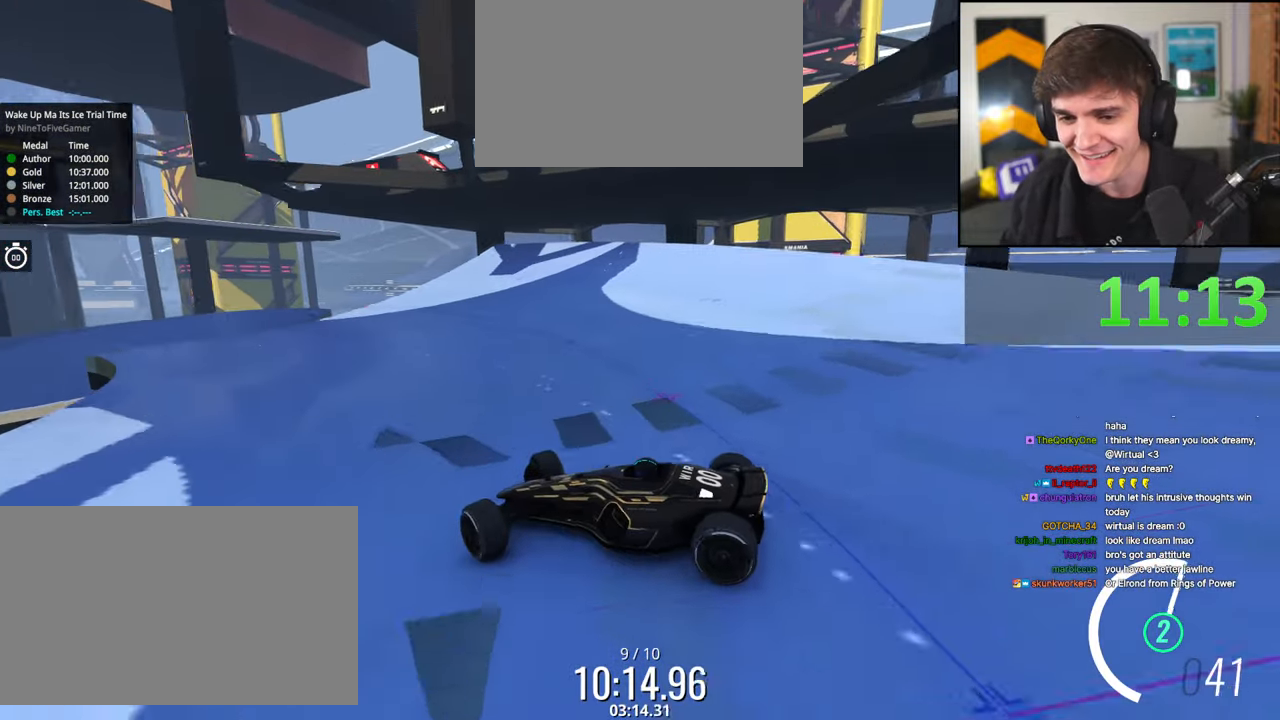
{"keys": ["right", "up"], "events": [[350, "brake", "down"], [450, "brake", "up"]]}
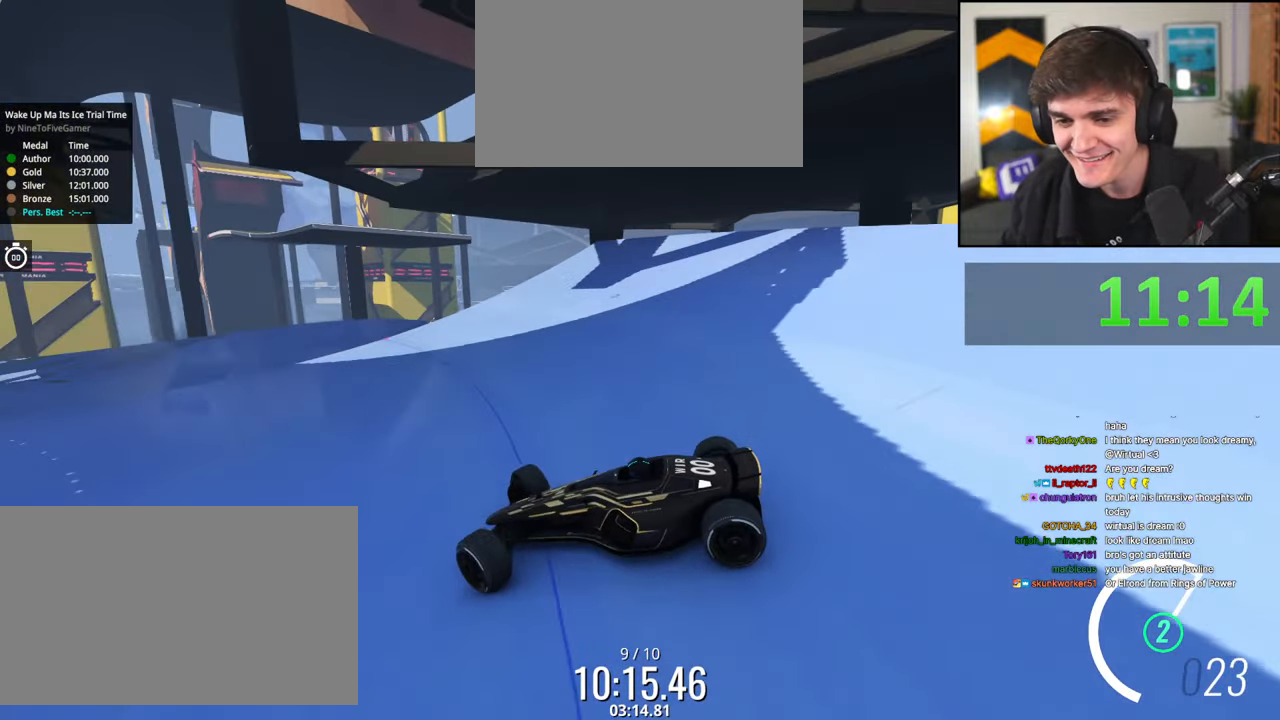
{"keys": ["right", "up"], "events": [[34, "brake", "down"], [134, "brake", "up"], [234, "brake", "down"], [267, "brake", "up"]]}
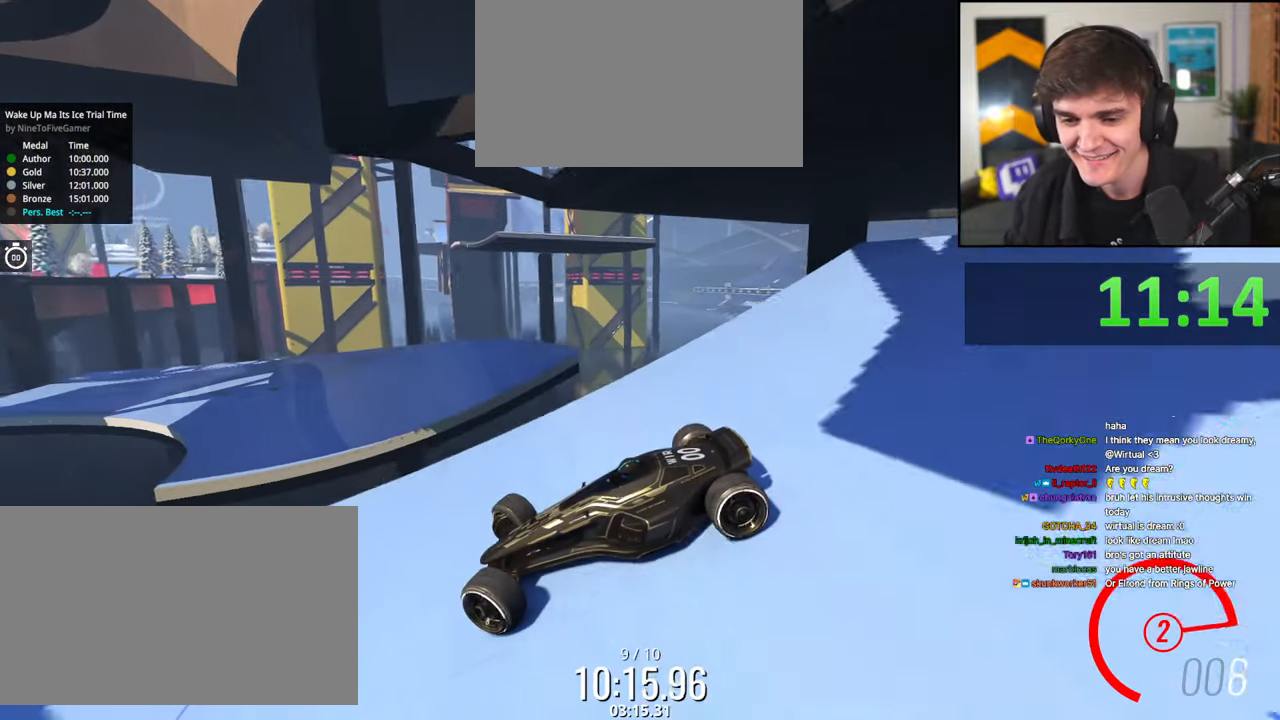
{"keys": ["right", "up"], "events": []}
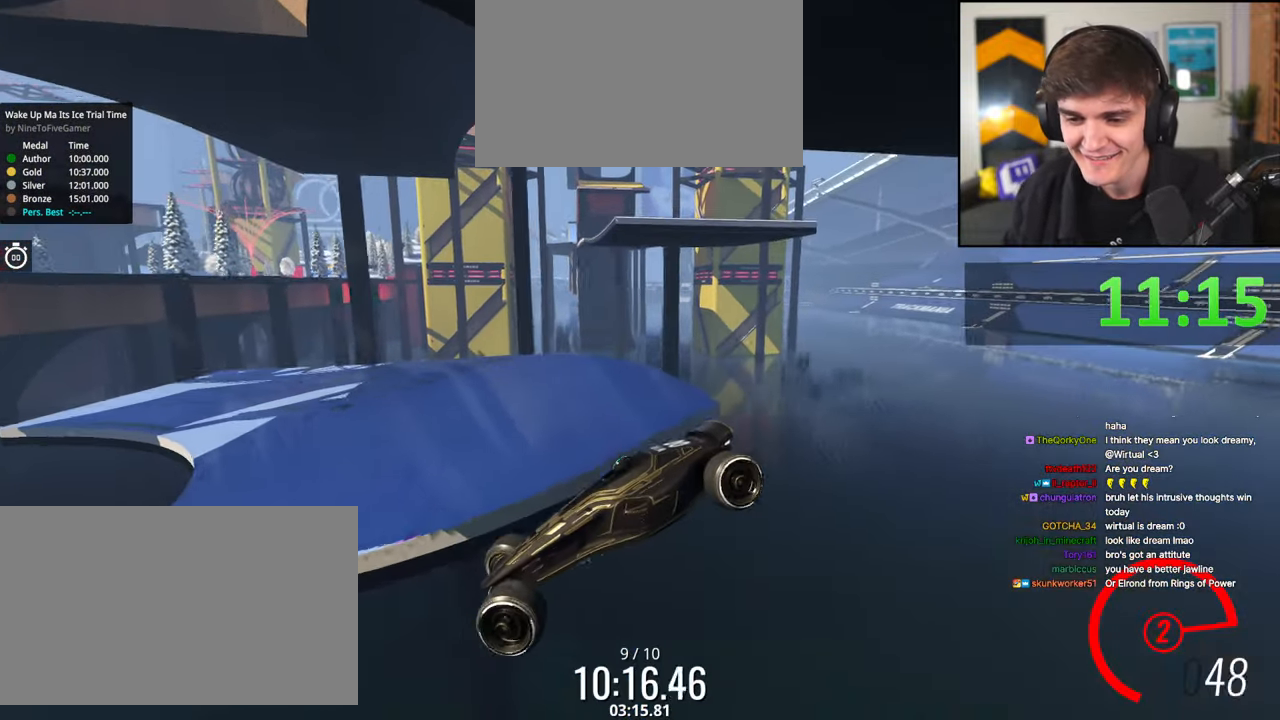
{"keys": ["right", "up"], "events": []}
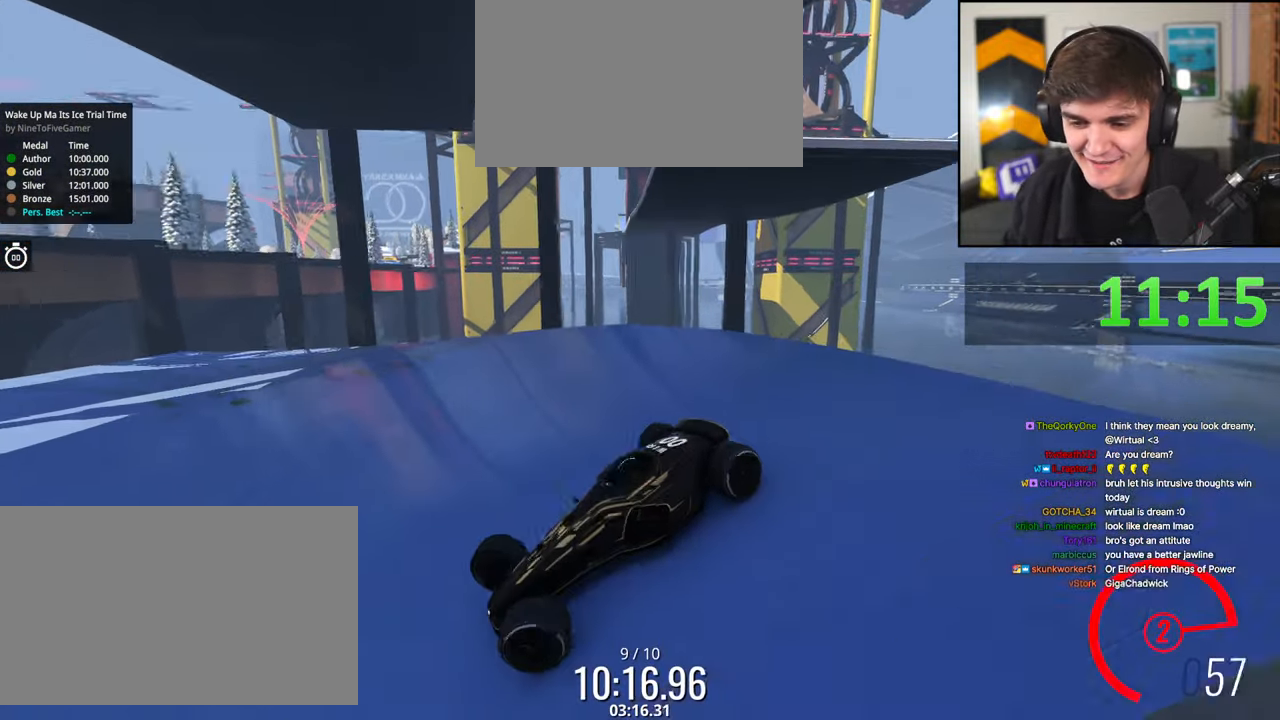
{"keys": ["right", "up"], "events": [[284, "brake", "down"], [367, "brake", "up"]]}
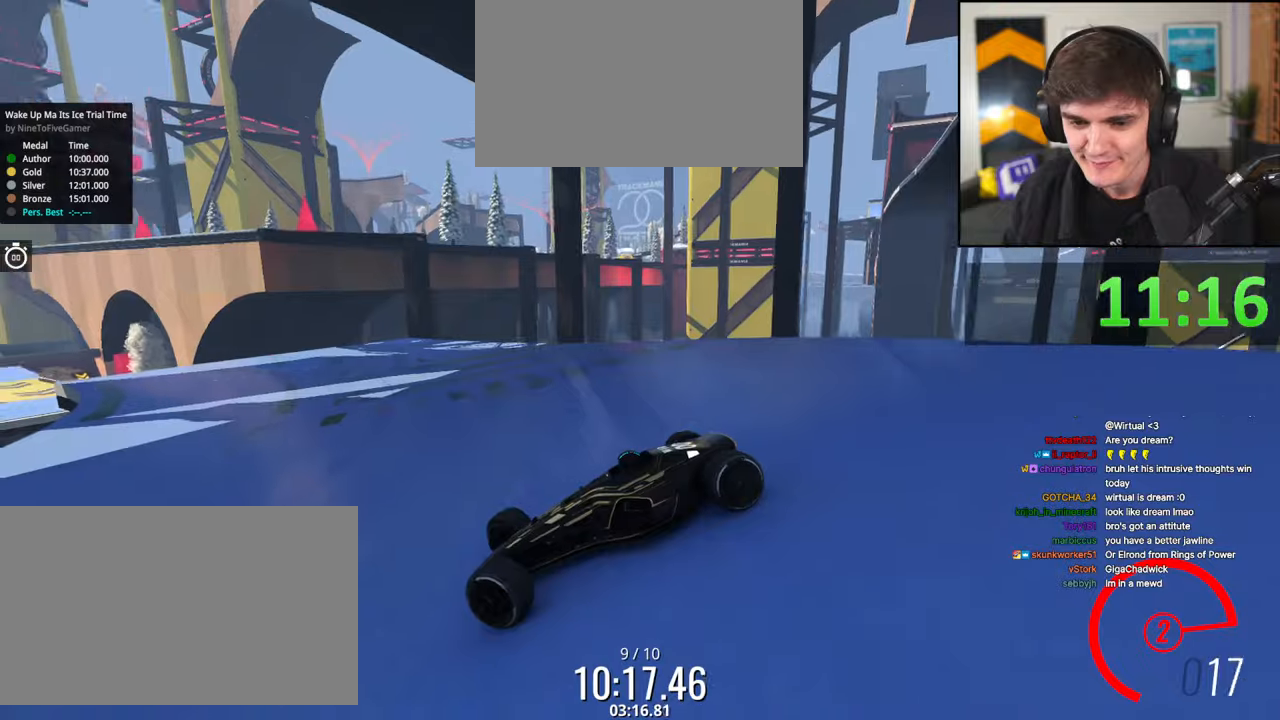
{"keys": ["right", "up"], "events": [[150, "brake", "down"], [200, "brake", "up"]]}
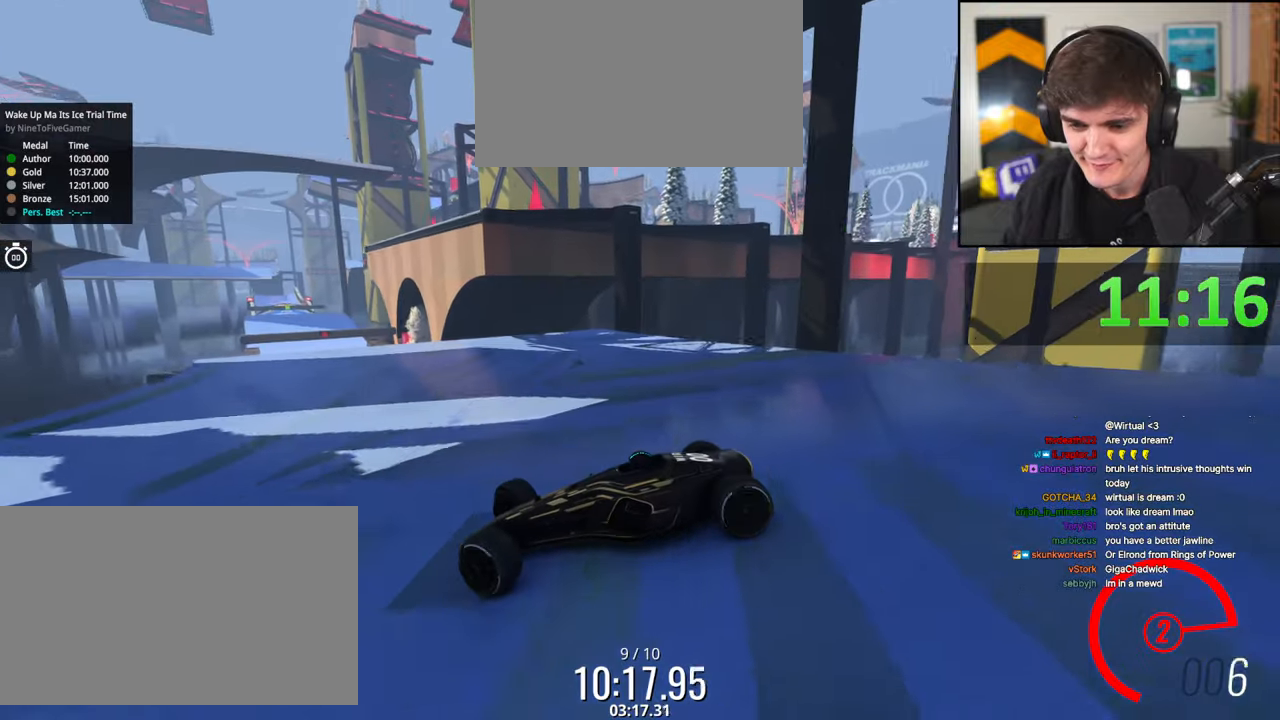
{"keys": ["brake", "right", "up"], "events": [[117, "brake", "down"], [217, "brake", "up"], [500, "brake", "down"]]}
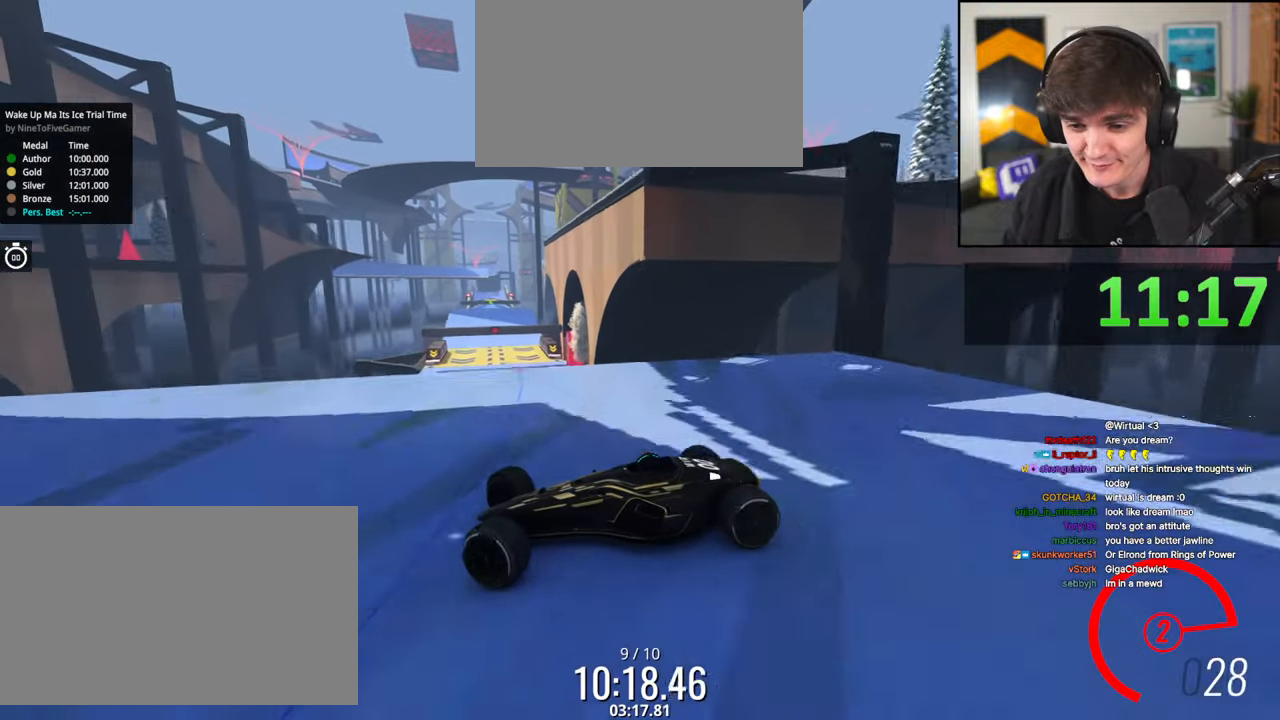
{"keys": ["up"], "events": [[84, "brake", "up"], [234, "brake", "down"], [317, "brake", "up"], [467, "right", "up"]]}
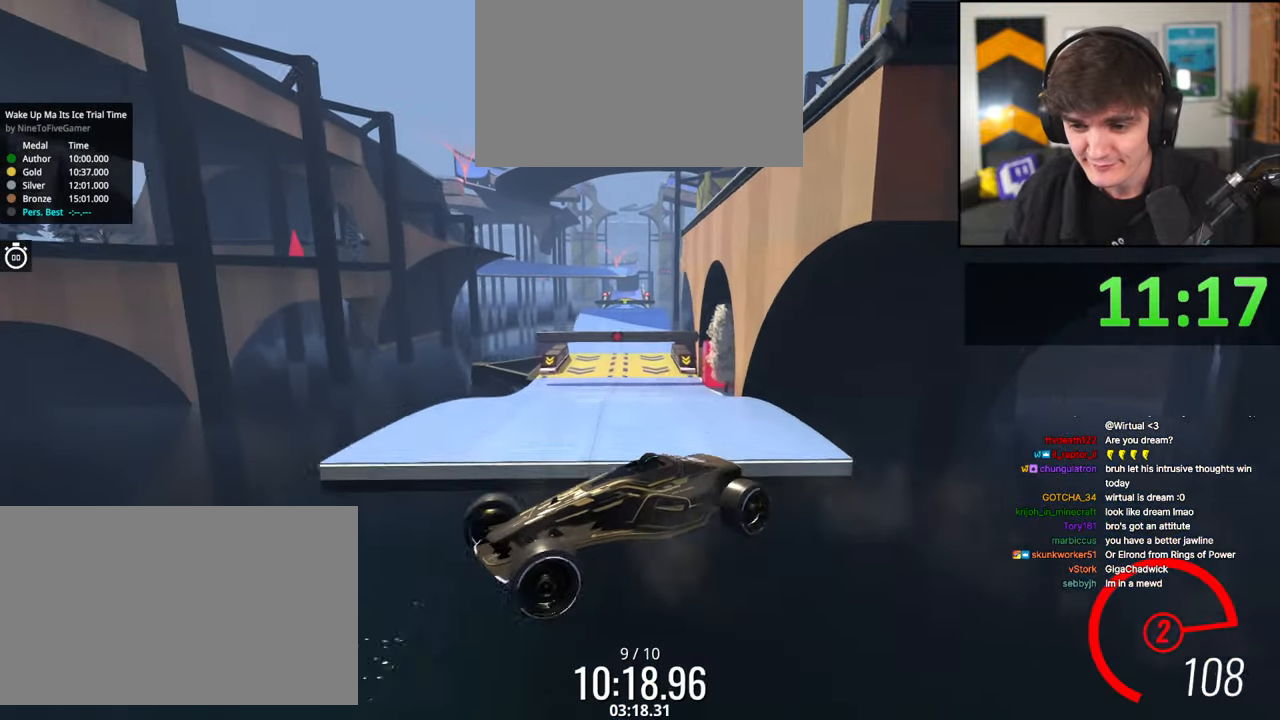
{"keys": ["up"], "events": [[17, "left", "down"], [200, "left", "up"], [284, "right", "down"], [434, "right", "up"]]}
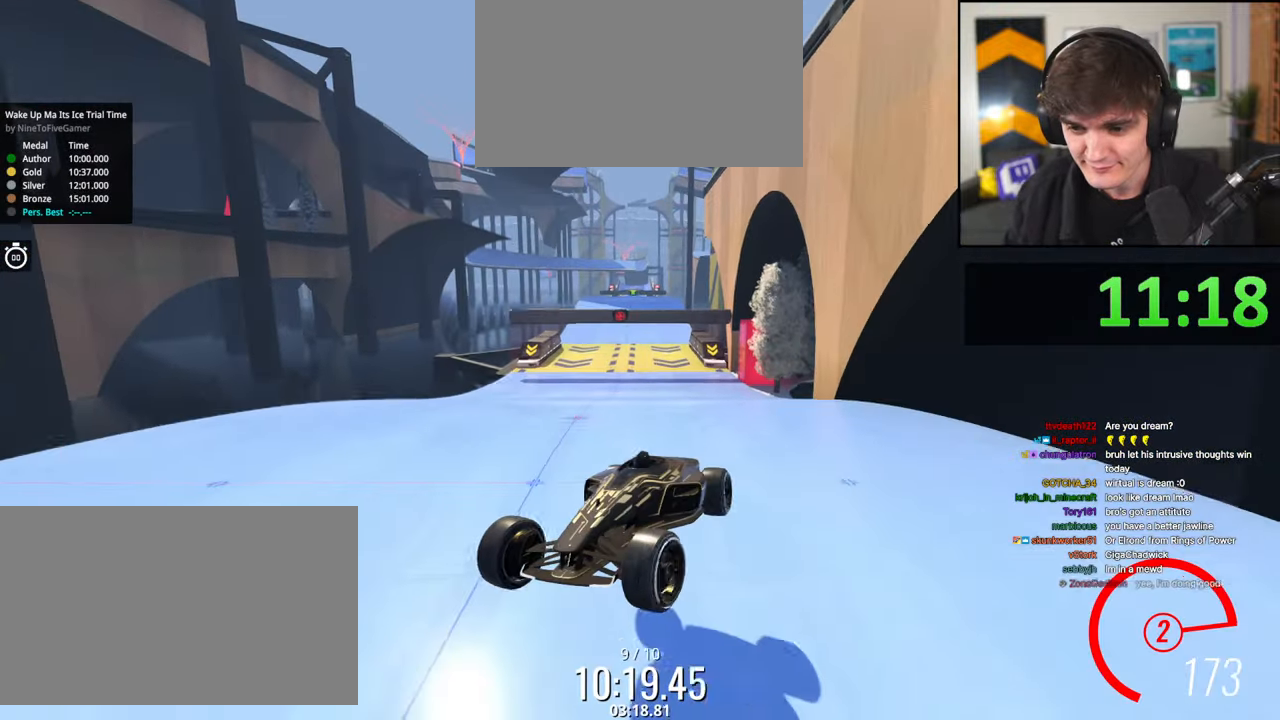
{"keys": ["brake", "left"], "events": [[67, "brake", "down"], [67, "up", "up"], [267, "left", "down"], [350, "left", "up"], [450, "left", "down"]]}
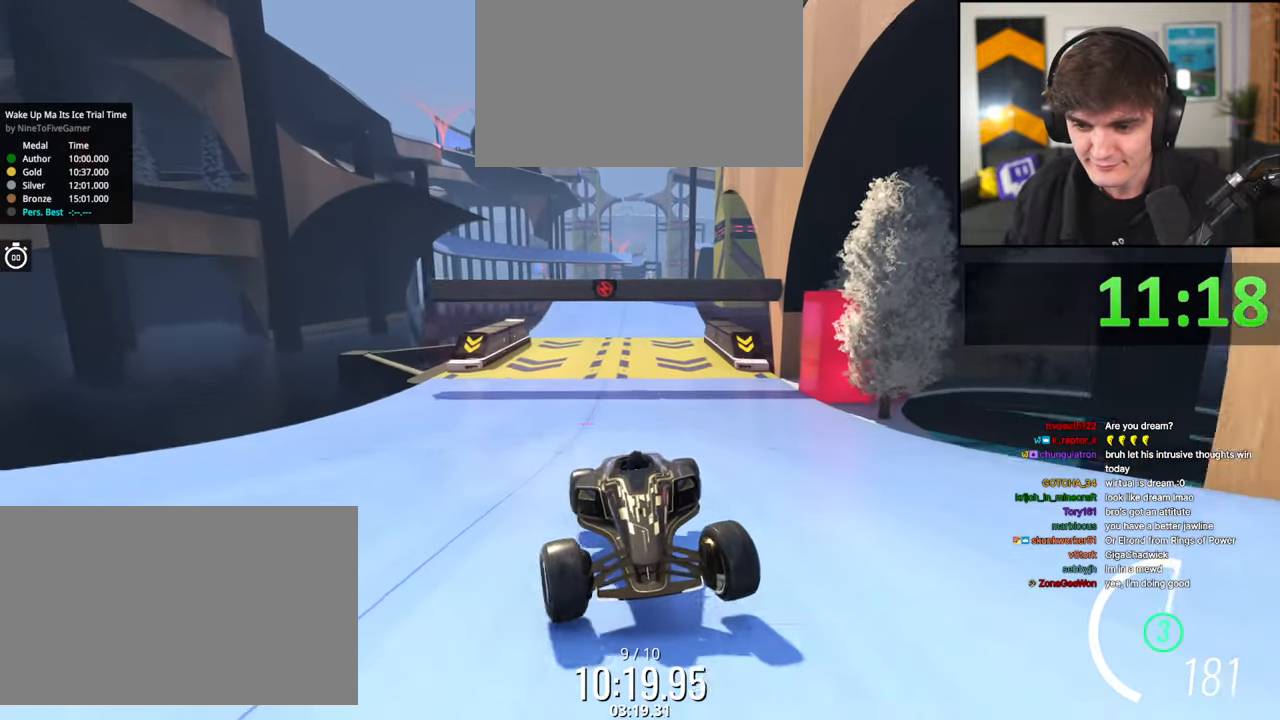
{"keys": ["brake"], "events": [[317, "left", "up"]]}
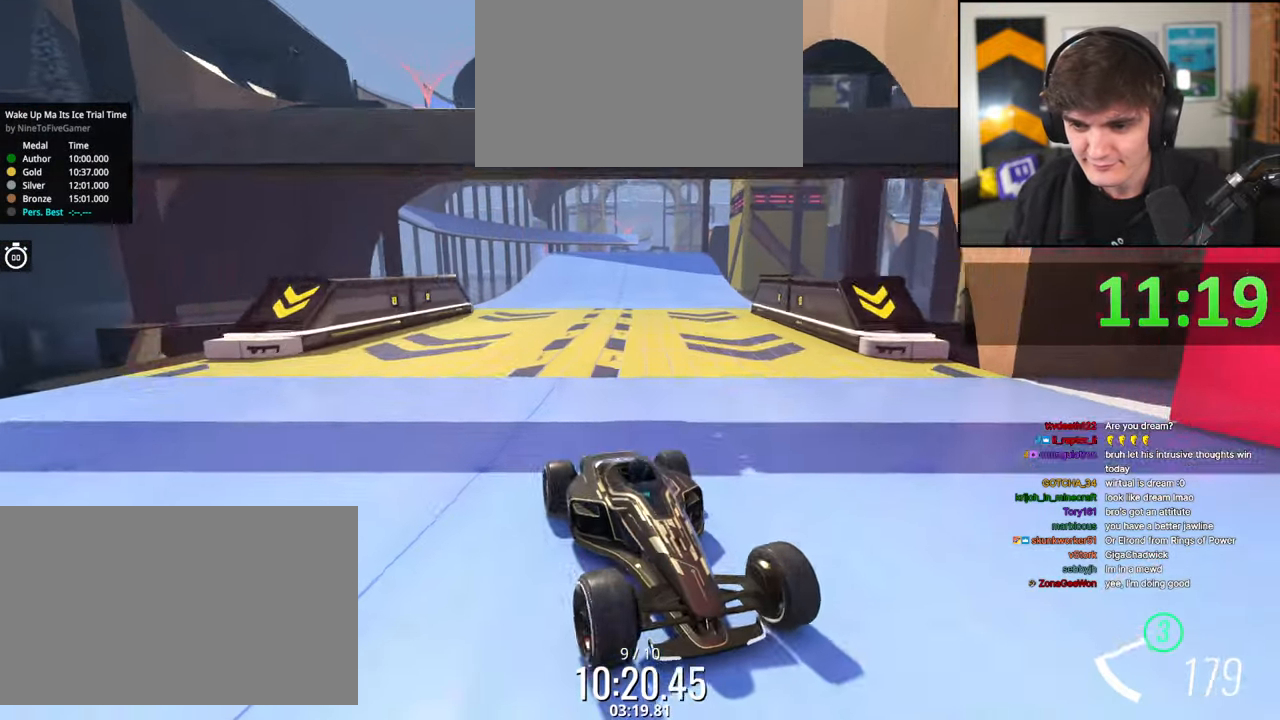
{"keys": ["brake"], "events": [[50, "left", "down"], [100, "left", "up"], [150, "left", "down"], [300, "left", "up"]]}
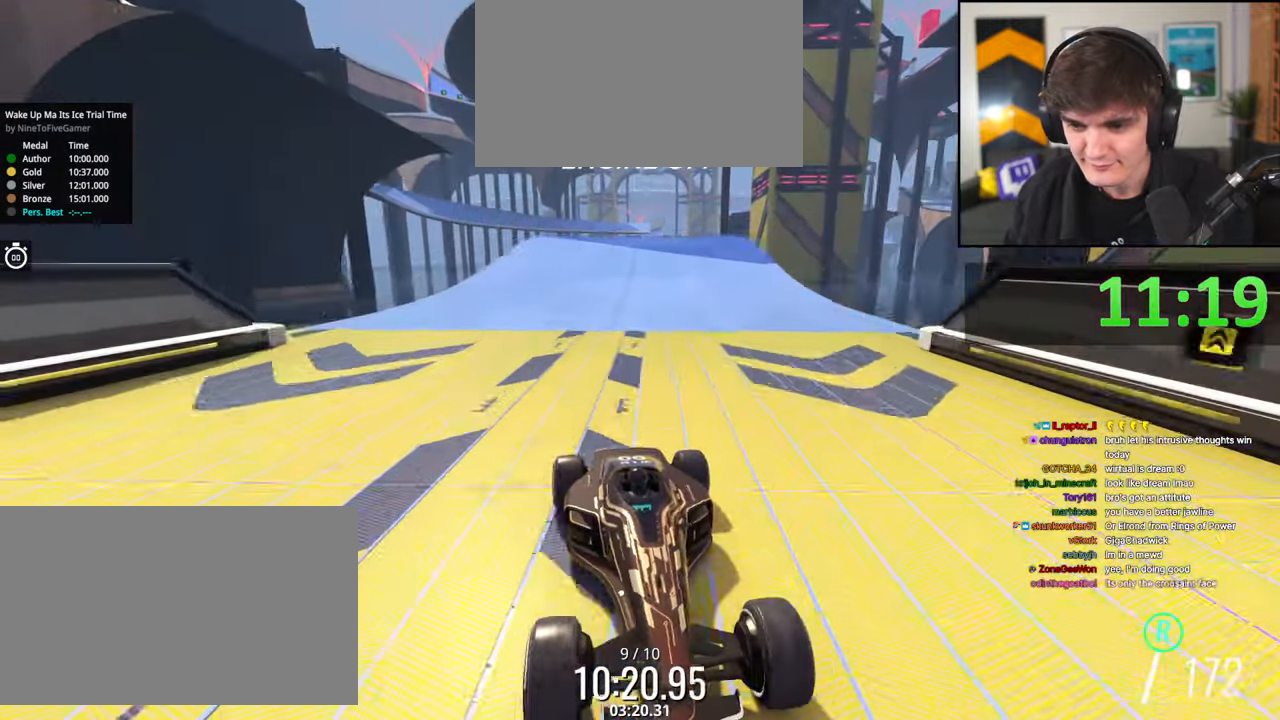
{"keys": ["brake"], "events": [[400, "right", "down"], [500, "right", "up"]]}
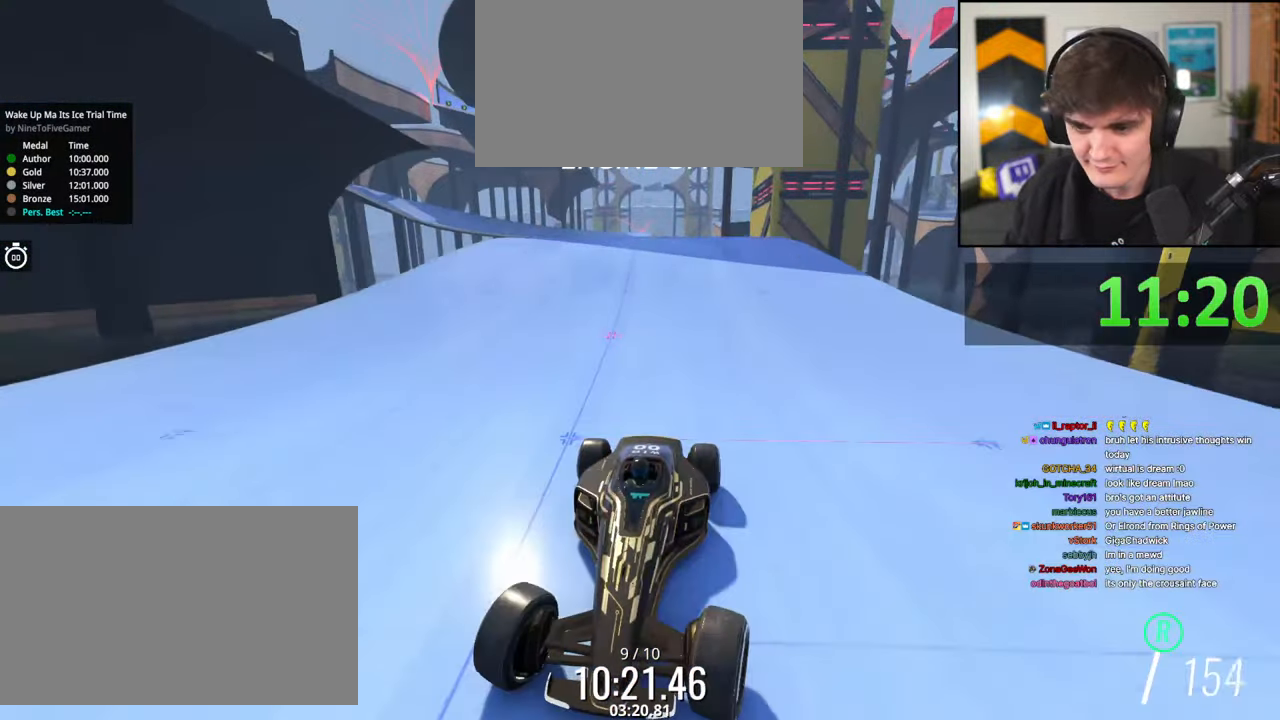
{"keys": ["brake"], "events": [[317, "right", "down"], [417, "right", "up"]]}
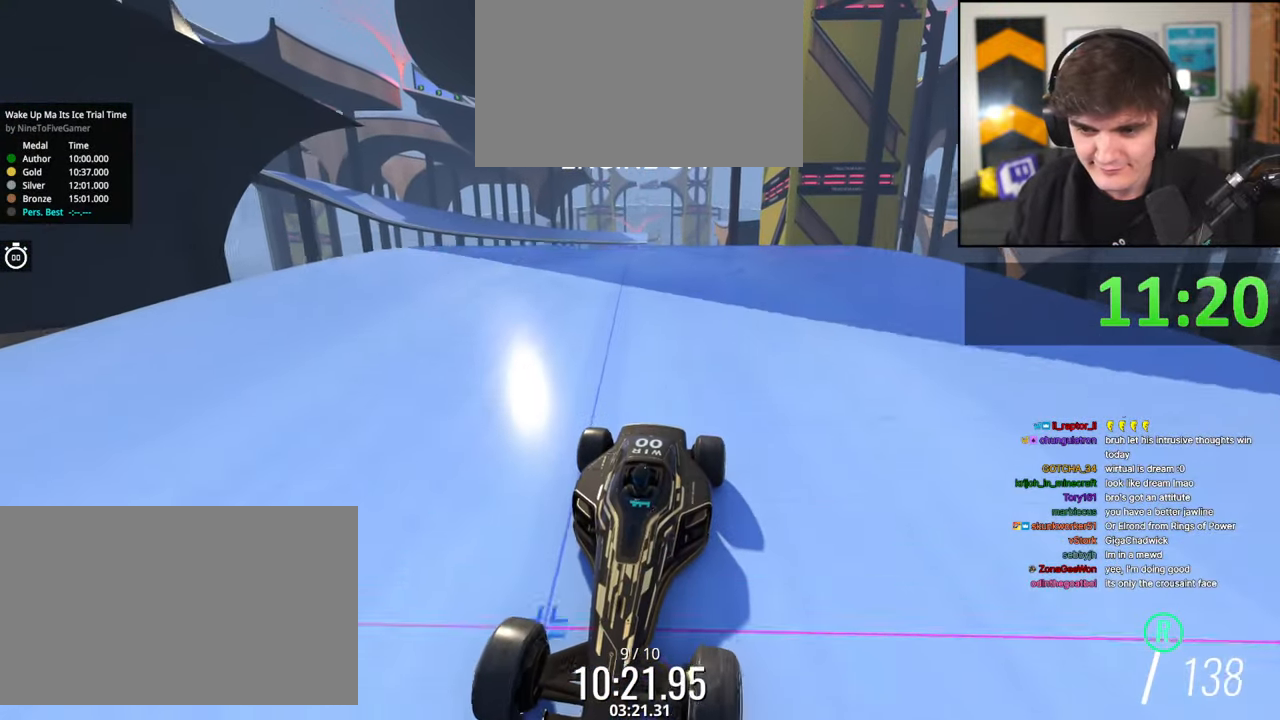
{"keys": ["brake"], "events": []}
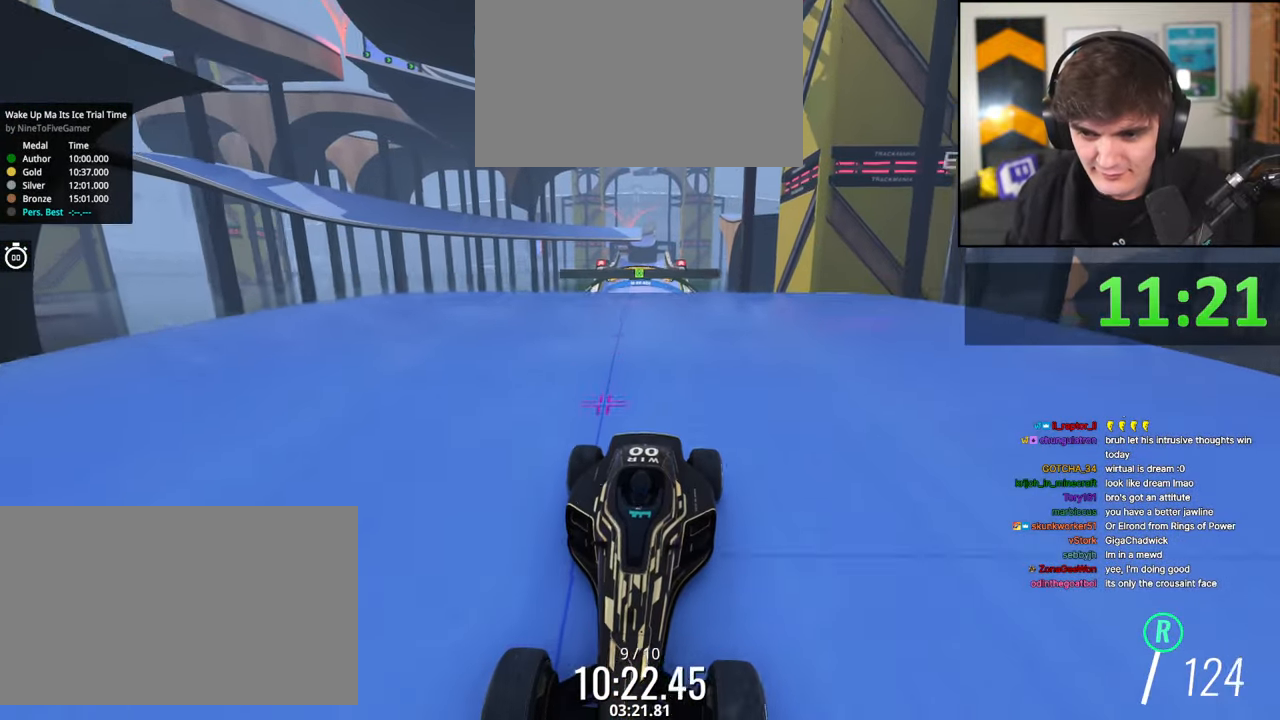
{"keys": ["brake"], "events": []}
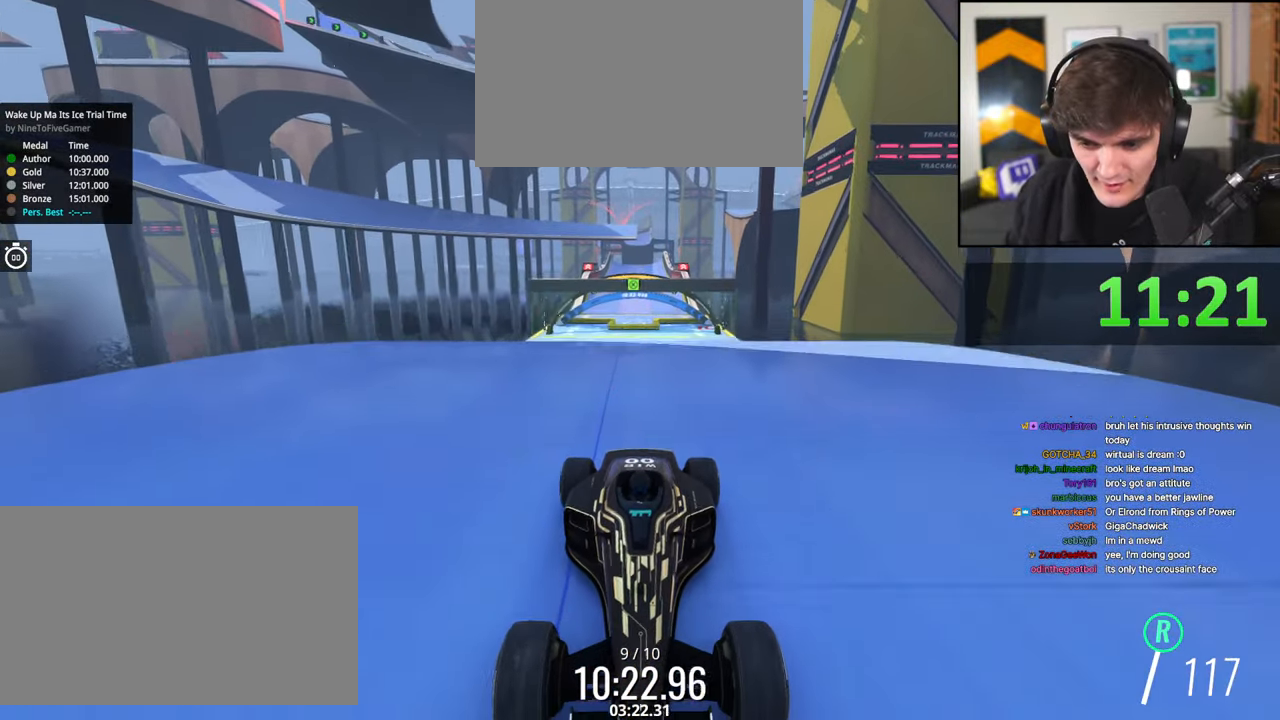
{"keys": ["brake"], "events": []}
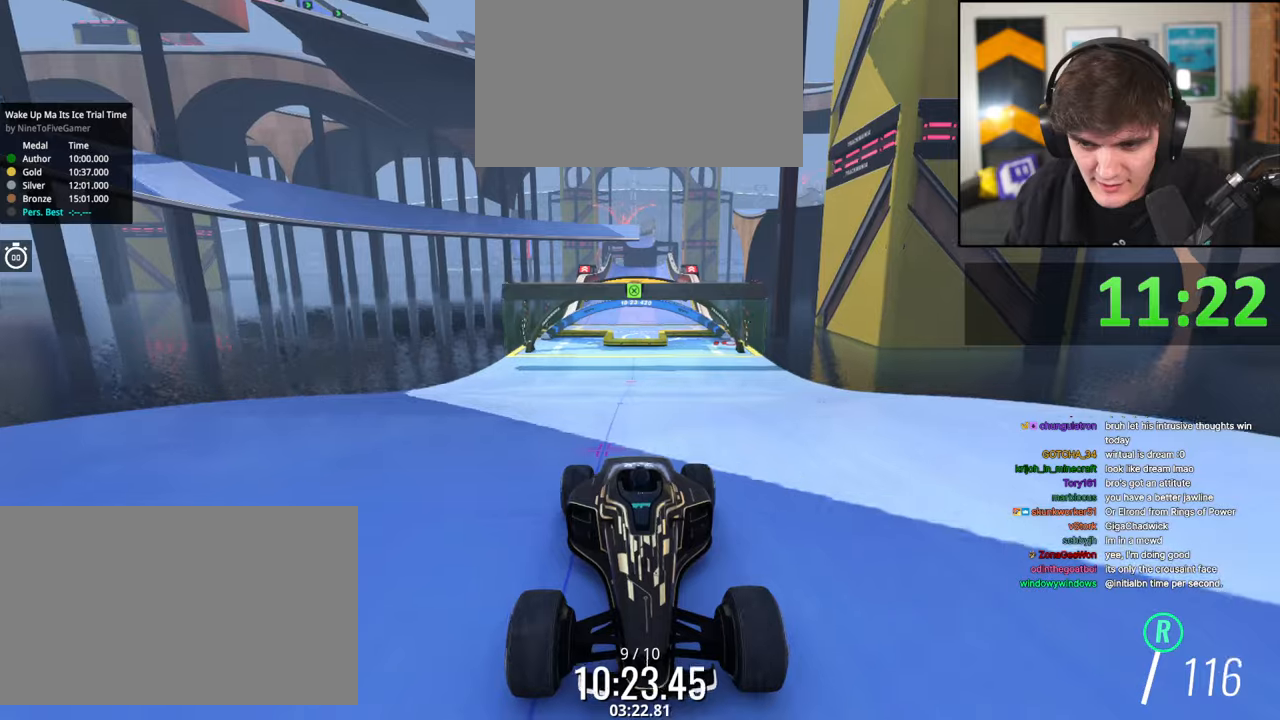
{"keys": ["brake", "left"], "events": [[50, "left", "down"], [434, "left", "up"], [484, "left", "down"]]}
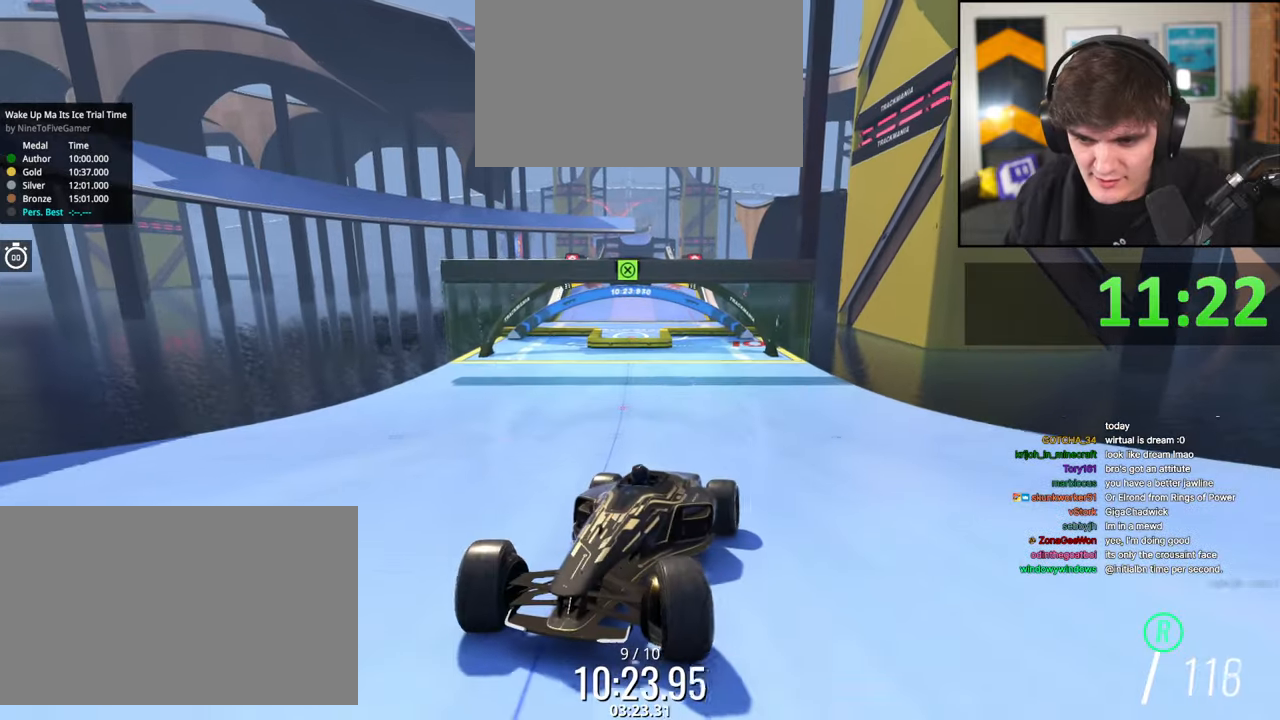
{"keys": ["brake", "right"], "events": [[67, "left", "up"], [217, "right", "down"]]}
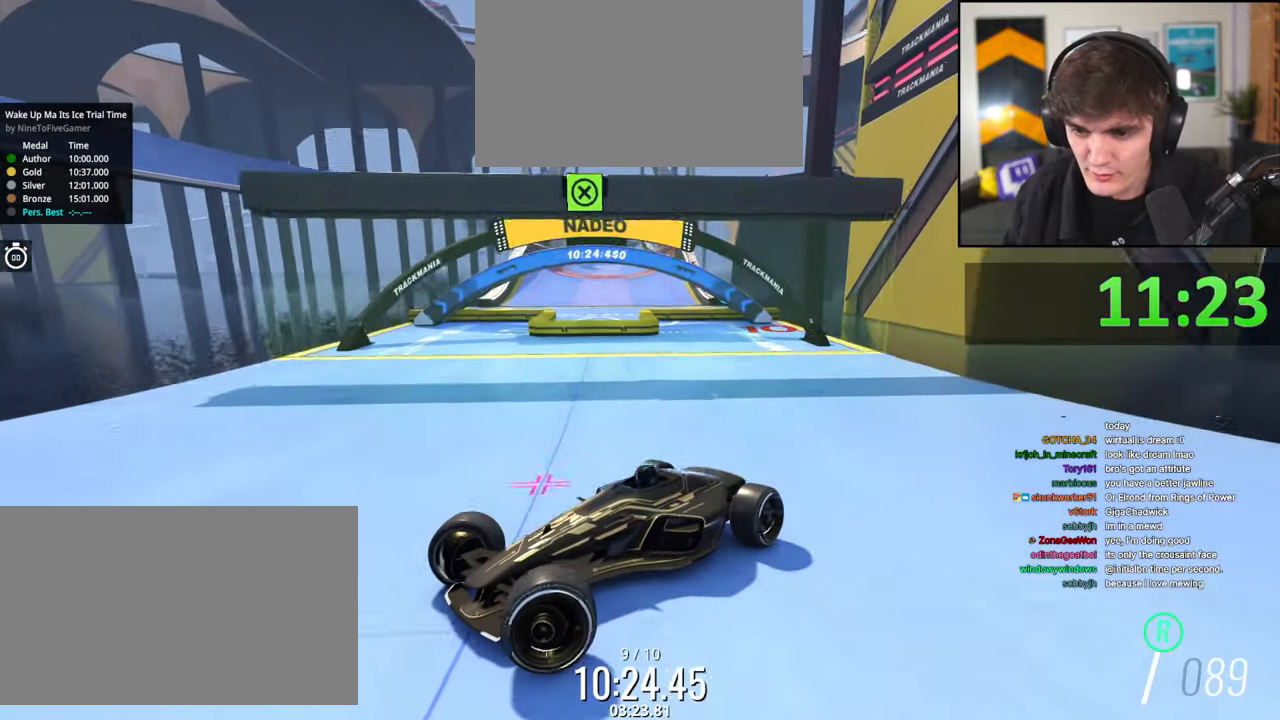
{"keys": ["brake"], "events": [[417, "right", "up"]]}
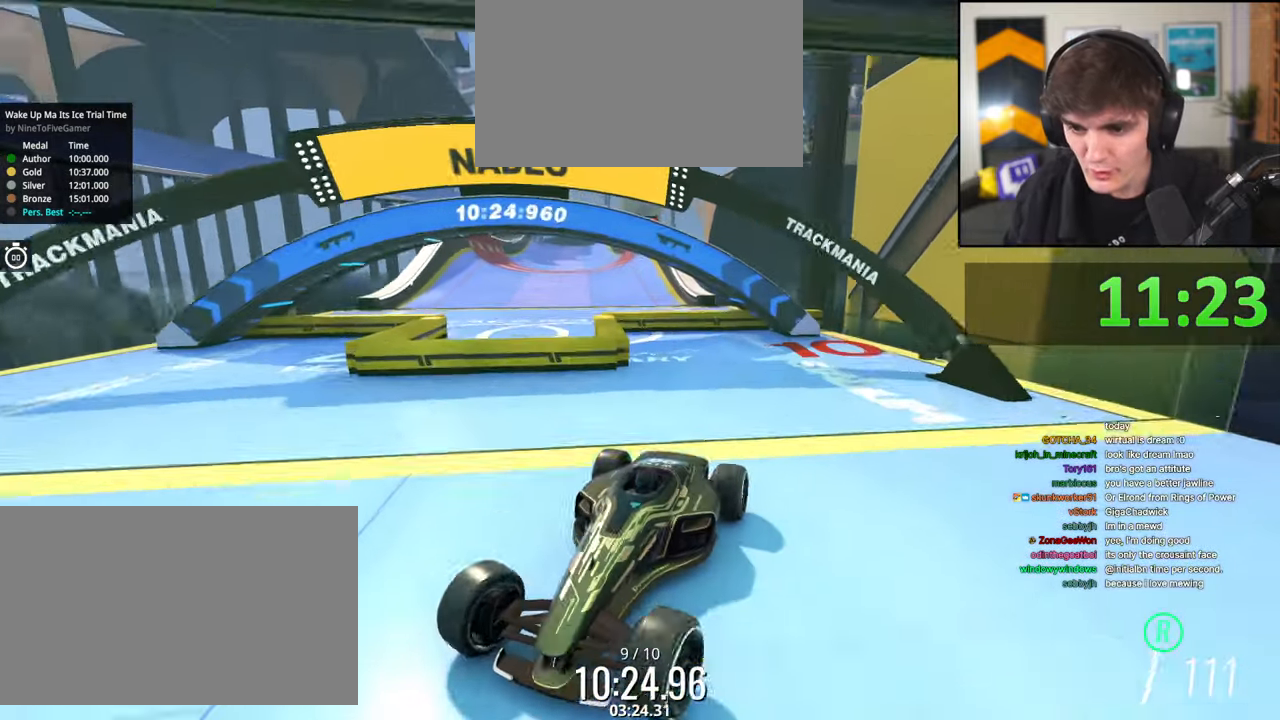
{"keys": ["brake", "right"], "events": [[17, "left", "down"], [250, "left", "up"], [300, "right", "down"]]}
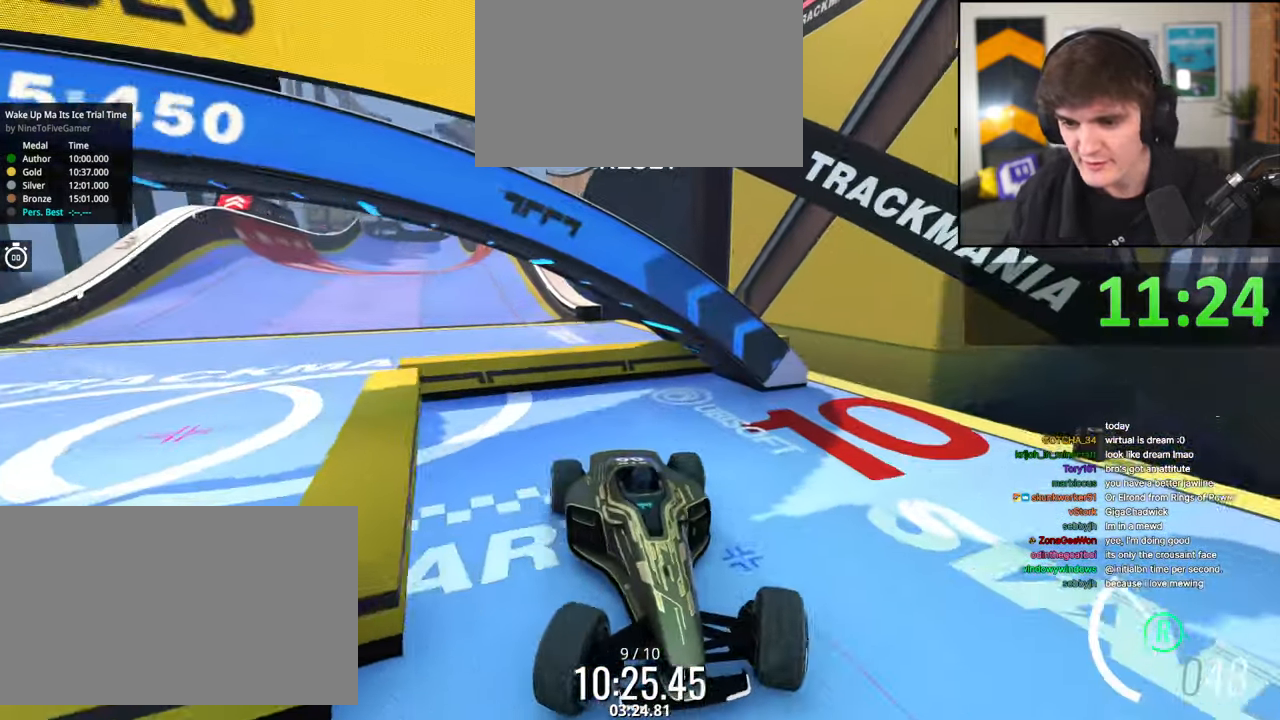
{"keys": ["brake", "left"], "events": [[34, "right", "up"], [217, "left", "down"]]}
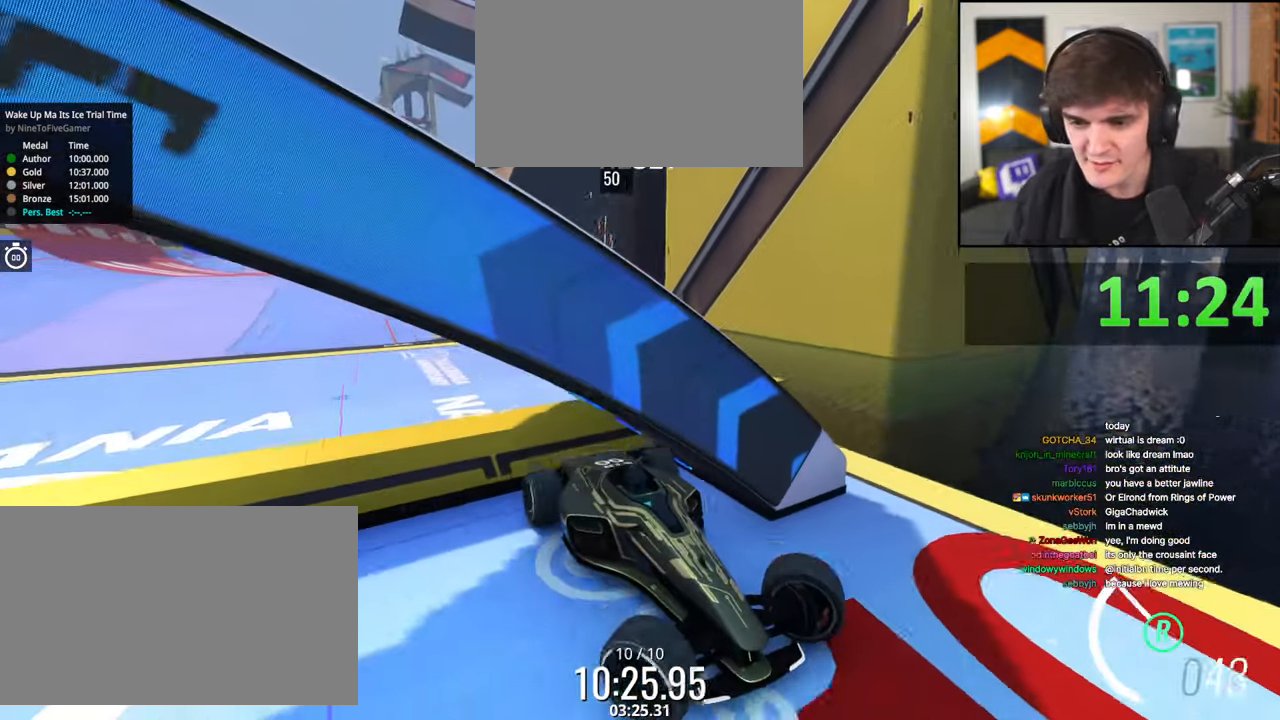
{"keys": ["up"], "events": [[34, "left", "up"], [84, "brake", "up"], [134, "up", "down"], [184, "right", "down"], [284, "right", "up"]]}
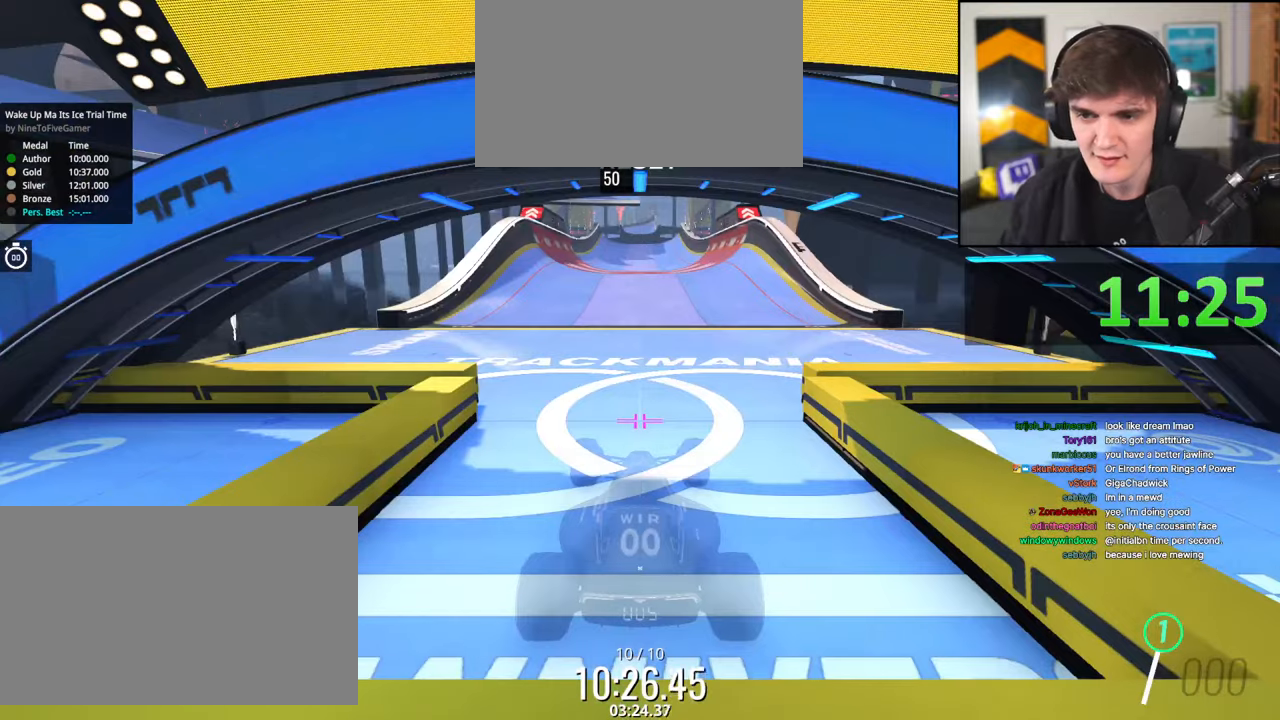
{"keys": ["up"], "events": []}
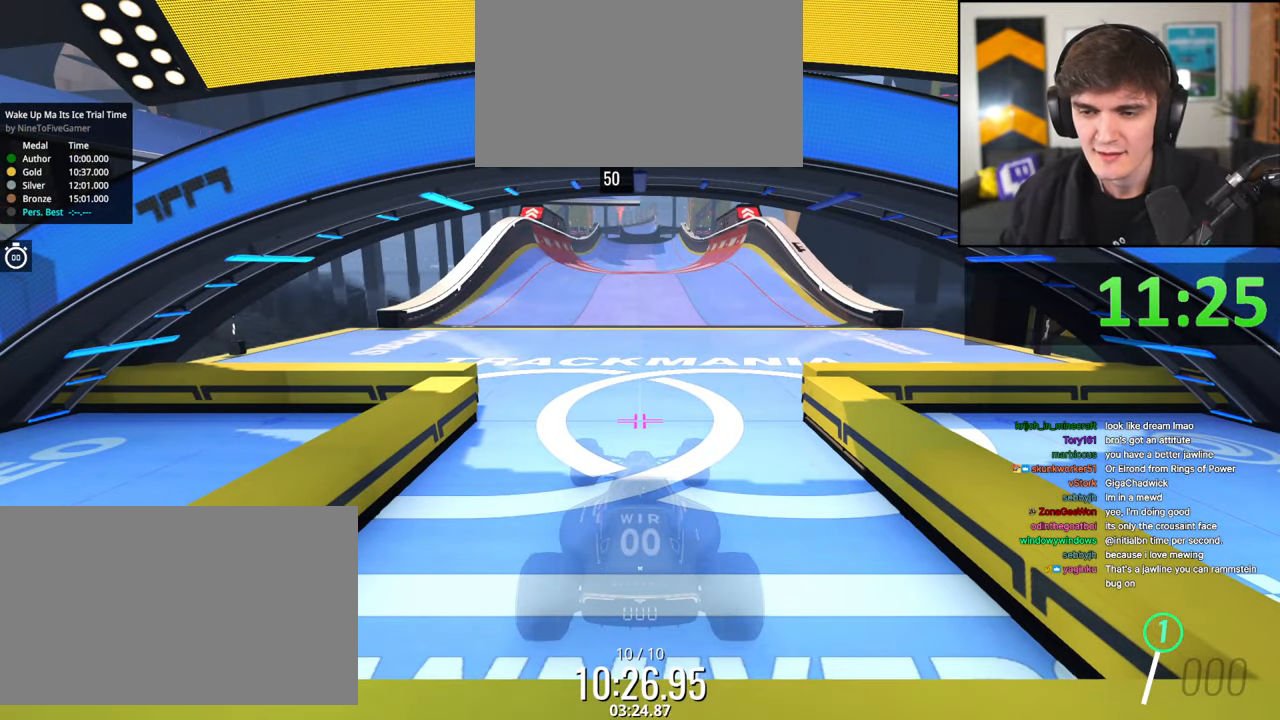
{"keys": ["up"], "events": []}
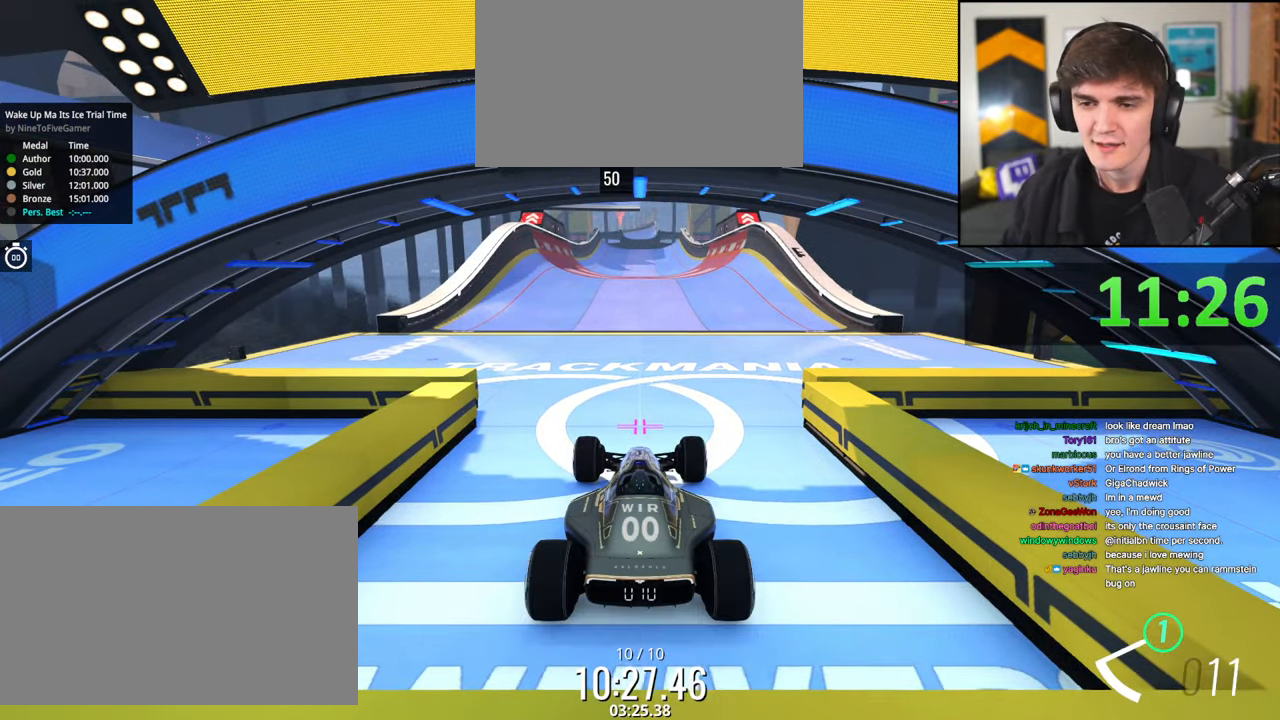
{"keys": ["up"], "events": []}
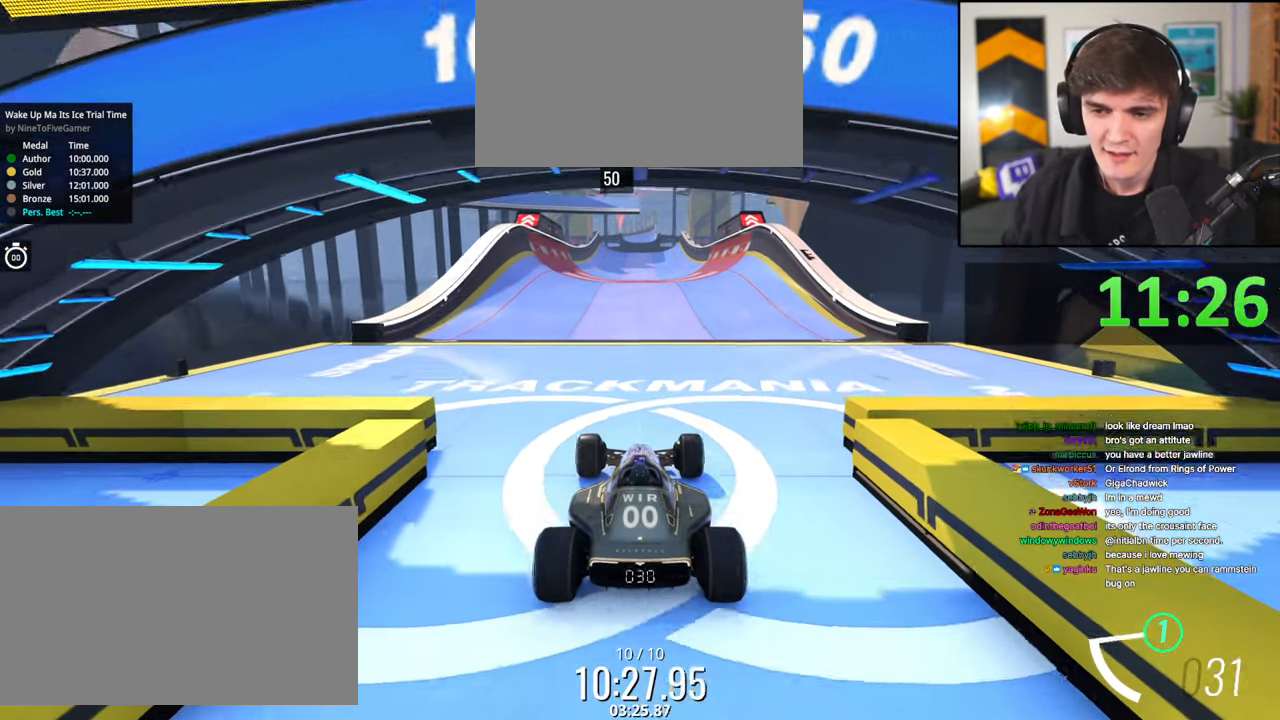
{"keys": ["up"], "events": []}